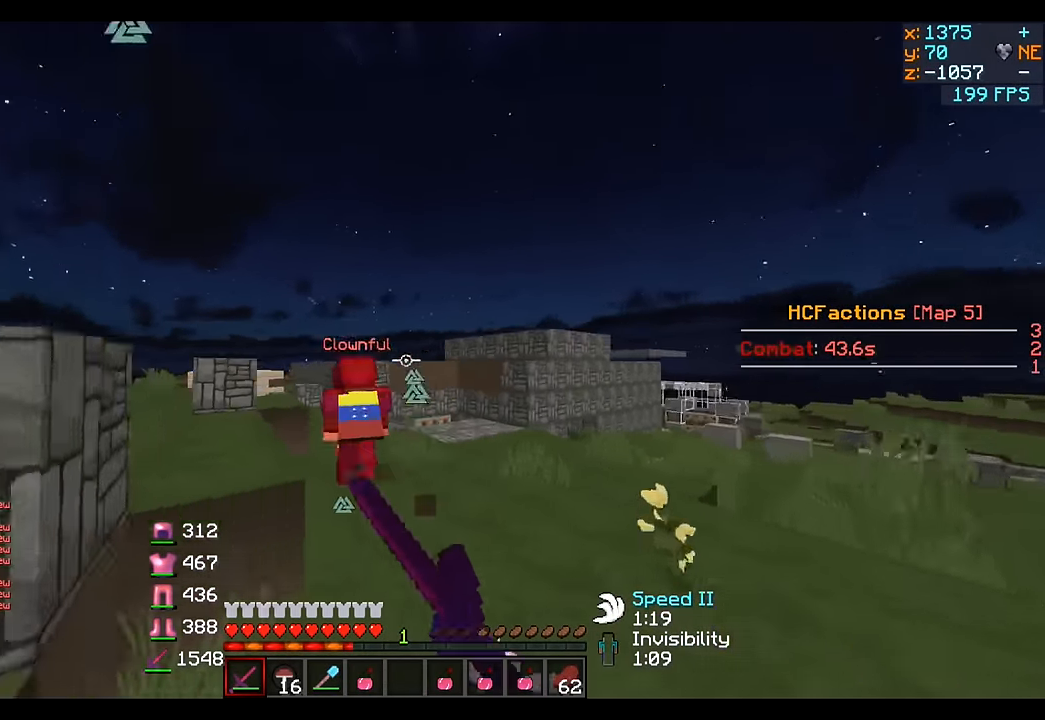
Gameplay with keyboard; each line is a JSON object with the keys held at the frame after it. "events" lists presses ("down") and releases ("up") of "a", "d", "s" and "w" between this image and that frame as [ms after this image, input, new state], when the widget could be followed in between. No other keys are recorded. Mouse input is not recorded.
{"keys": ["w"], "events": []}
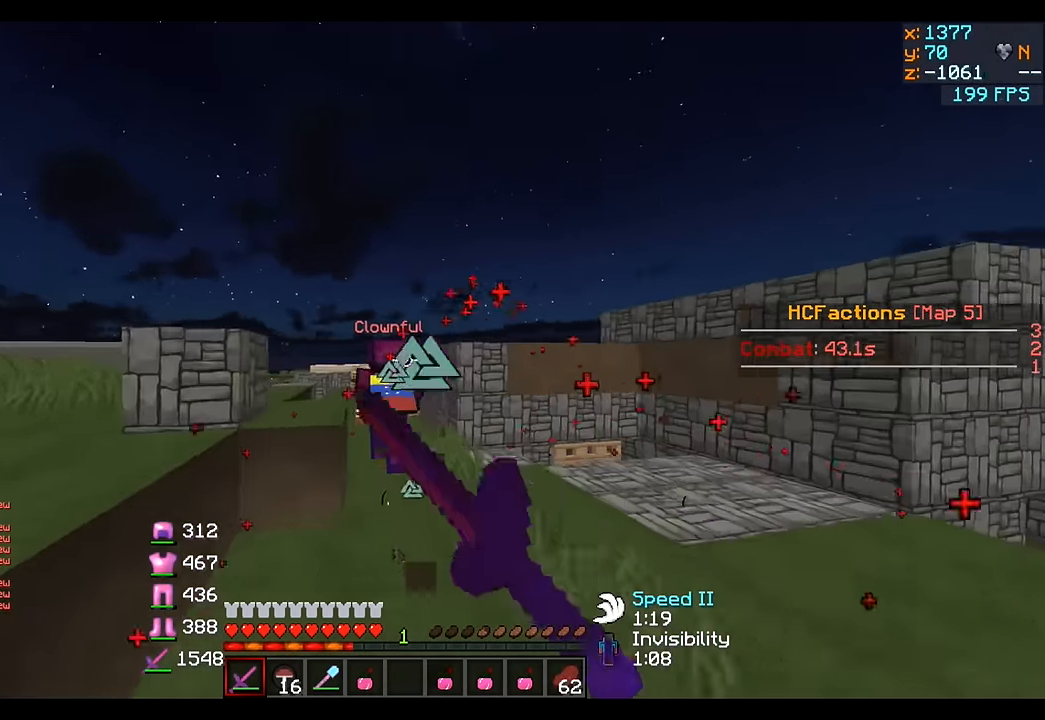
{"keys": ["w"], "events": []}
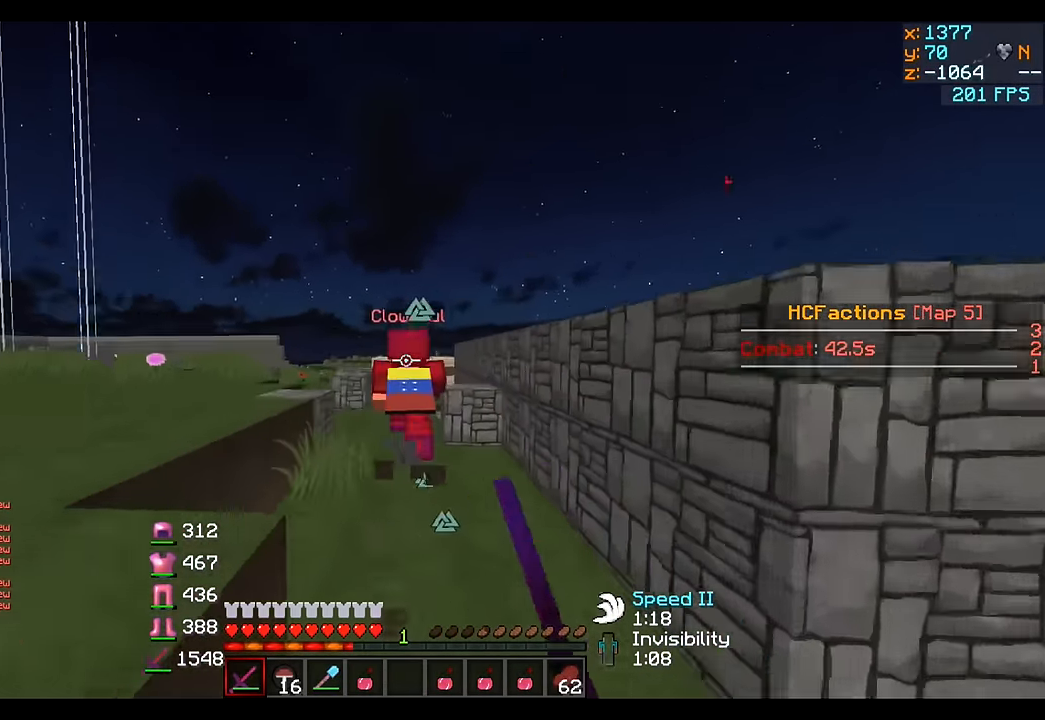
{"keys": ["w"], "events": []}
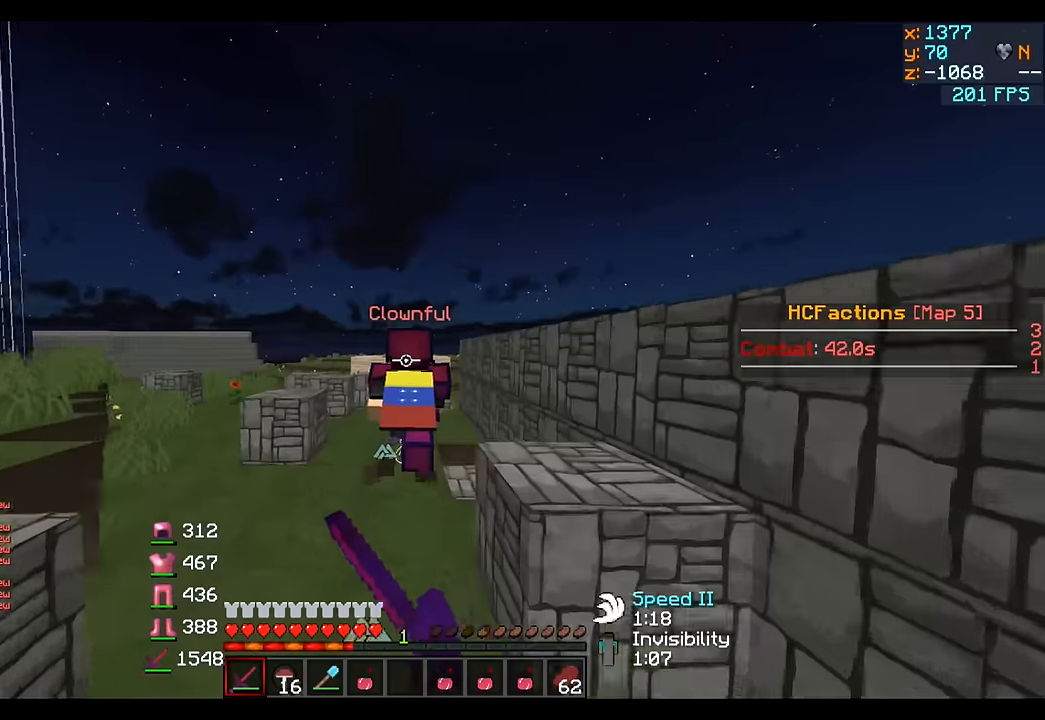
{"keys": ["w"], "events": []}
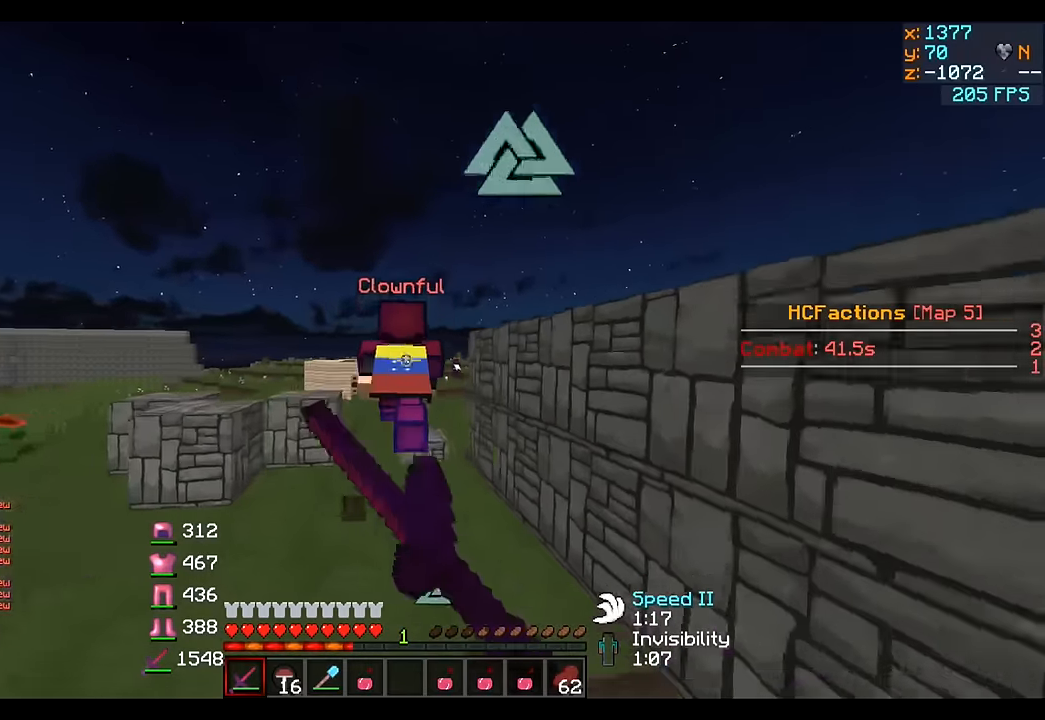
{"keys": ["w"], "events": []}
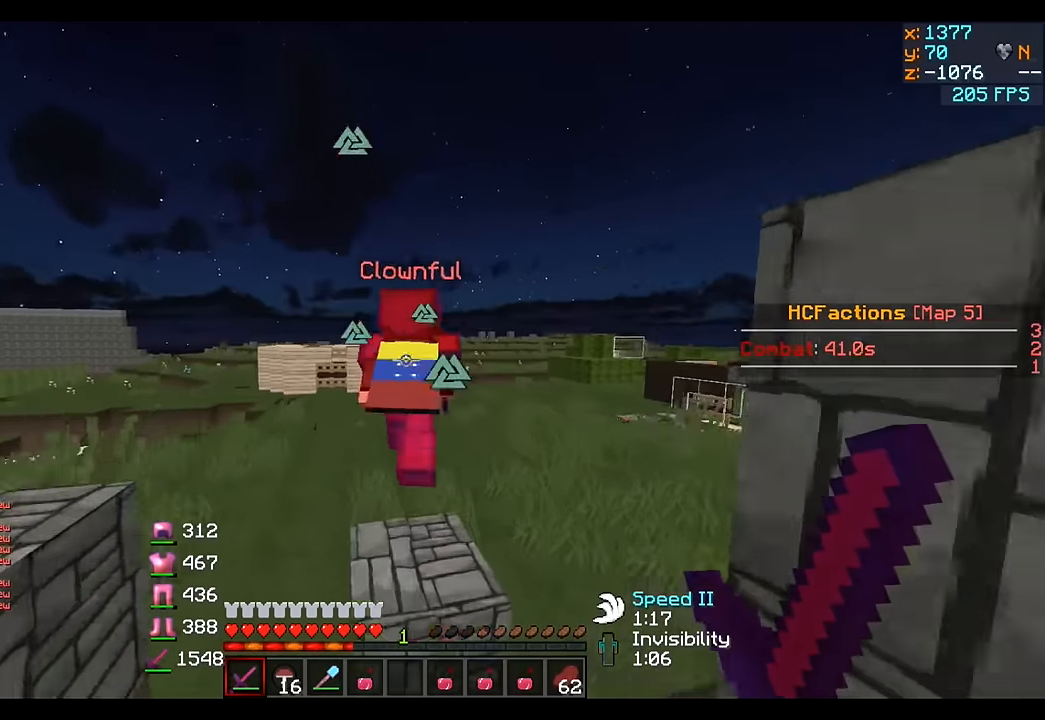
{"keys": ["w"], "events": []}
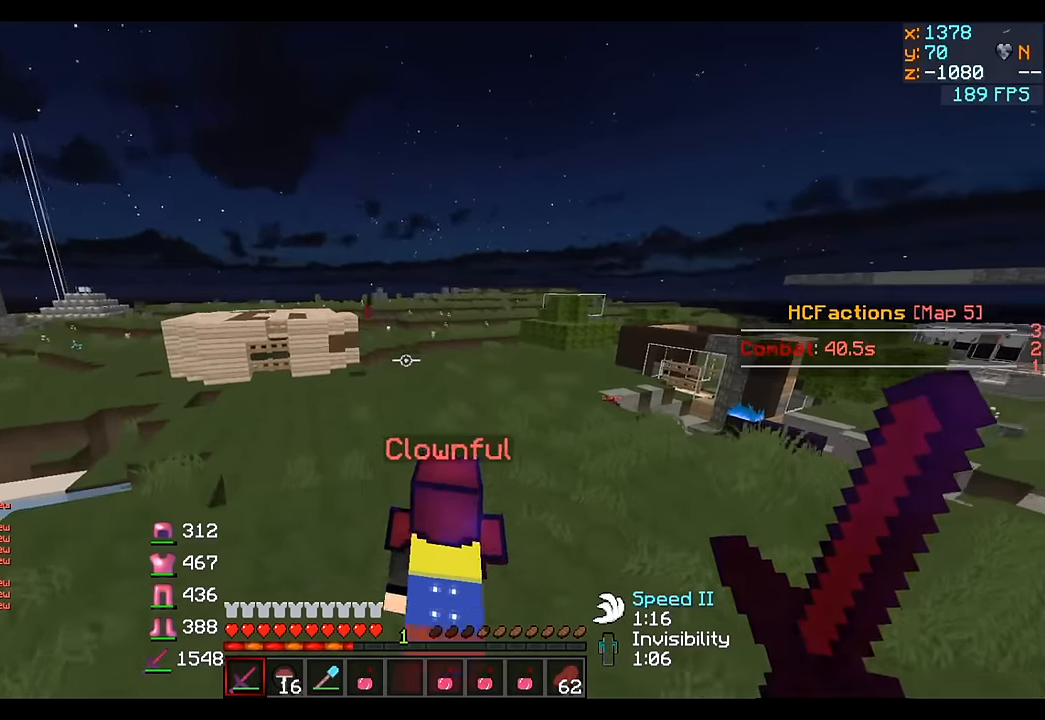
{"keys": ["w"], "events": []}
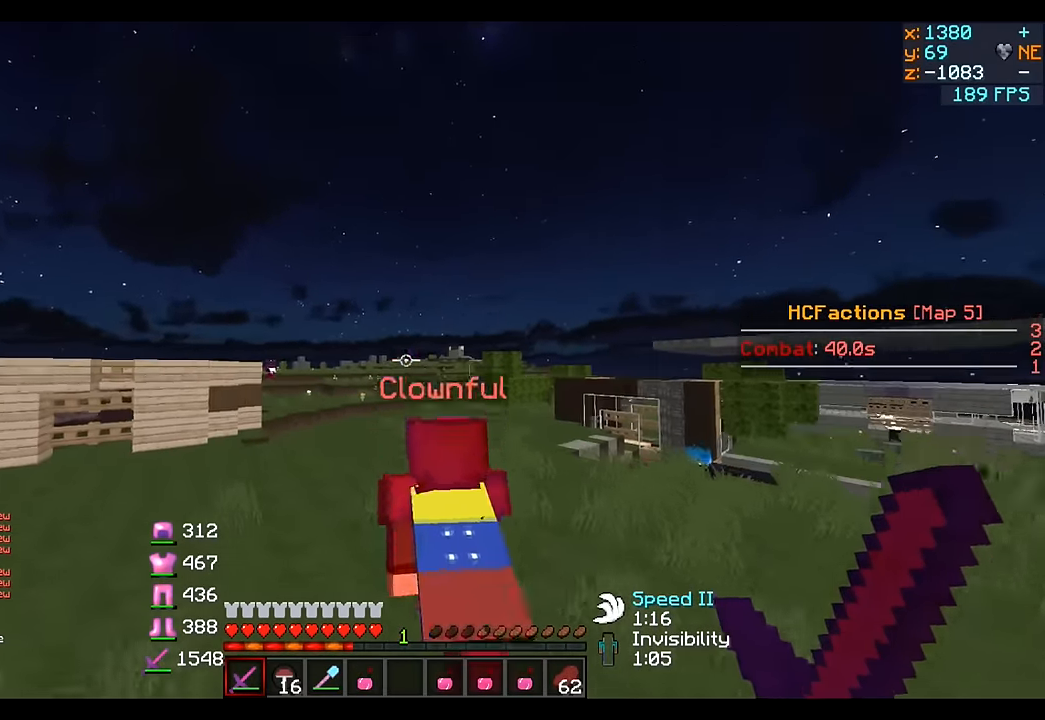
{"keys": ["w"], "events": []}
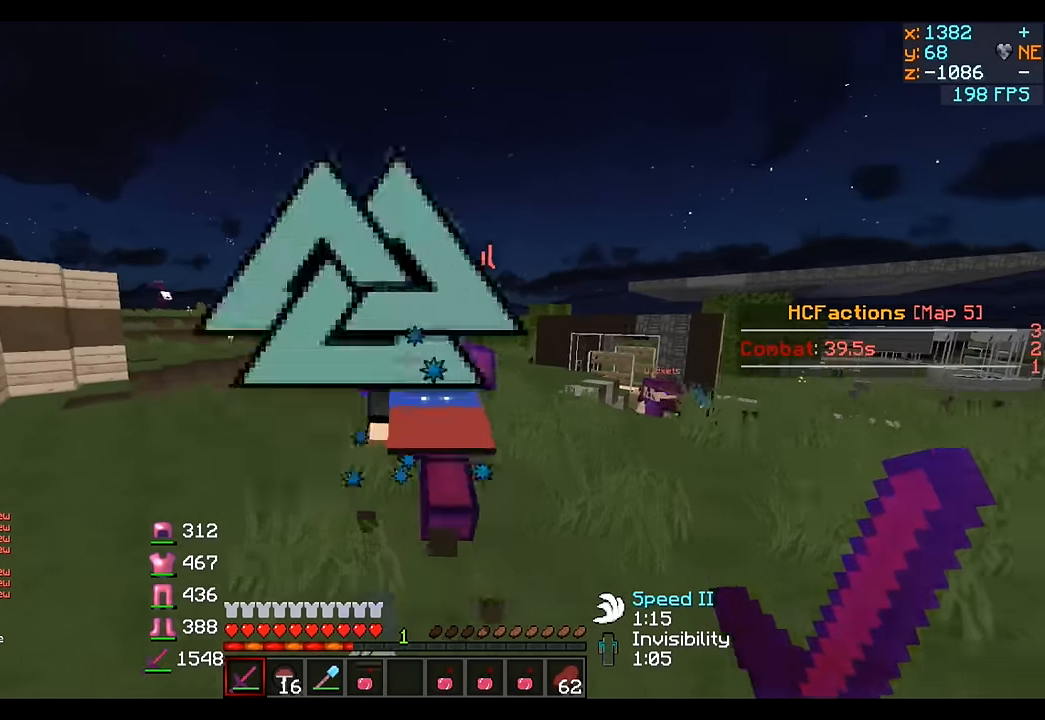
{"keys": ["w"], "events": []}
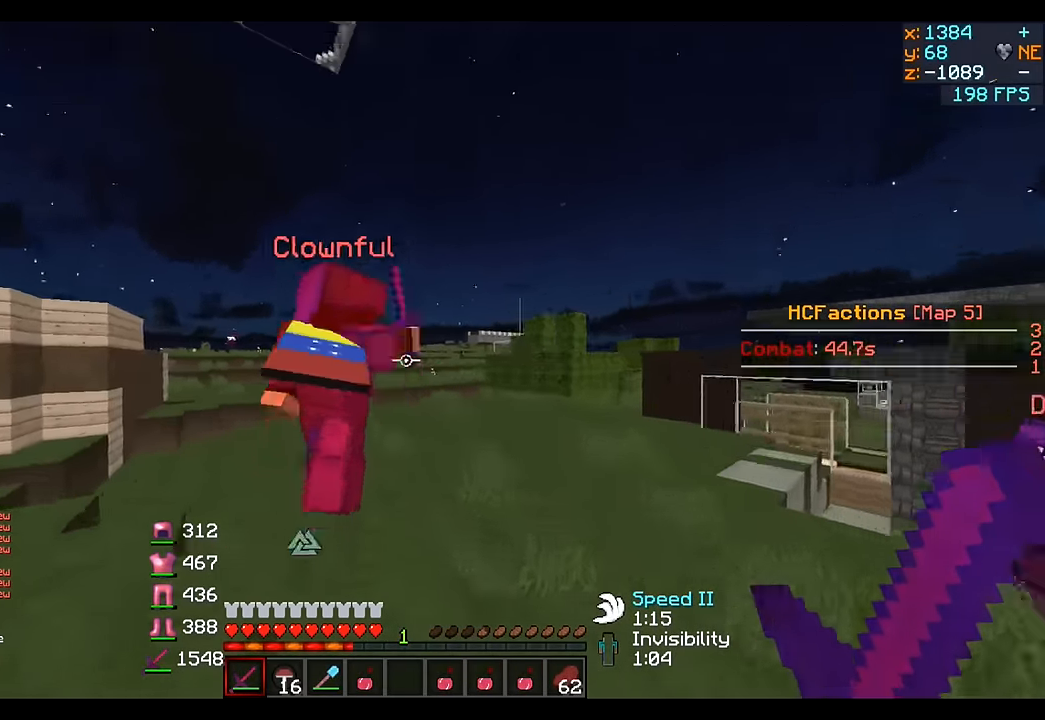
{"keys": ["w"], "events": []}
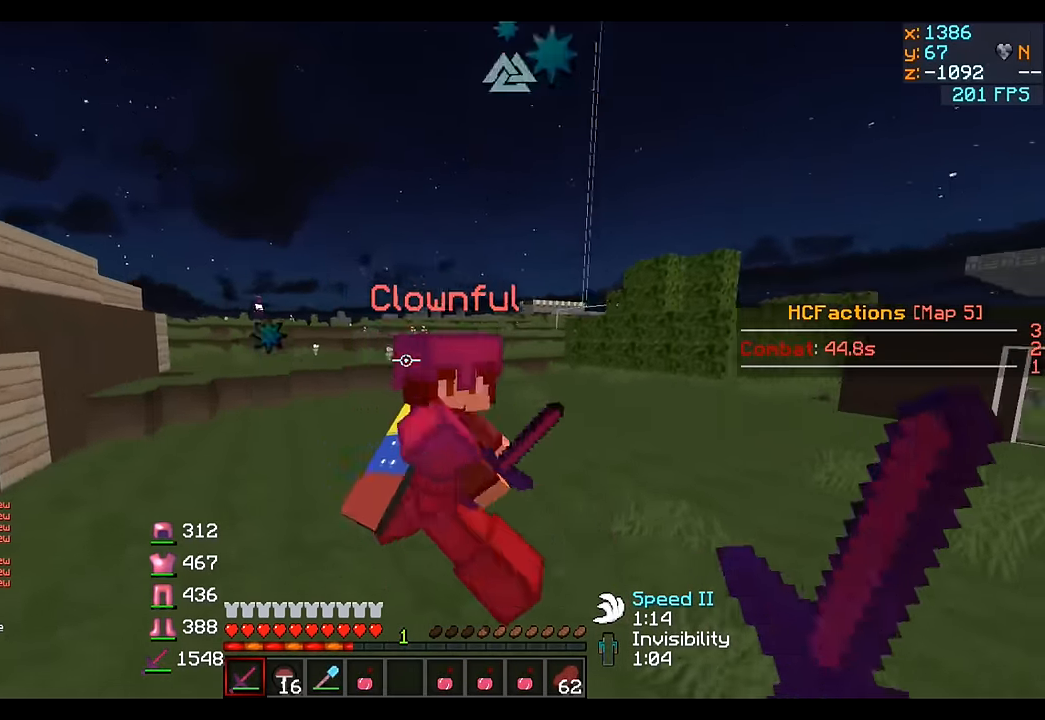
{"keys": ["a"], "events": [[284, "a", "down"], [434, "w", "up"]]}
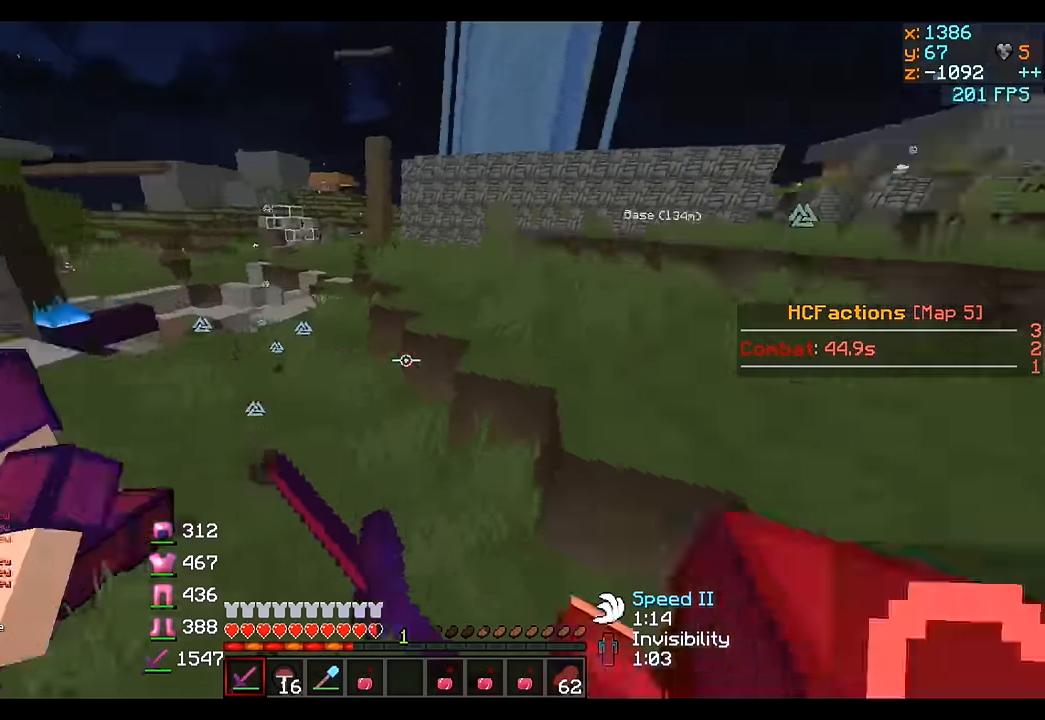
{"keys": ["d", "w"], "events": [[134, "d", "down"], [184, "a", "up"], [284, "w", "down"]]}
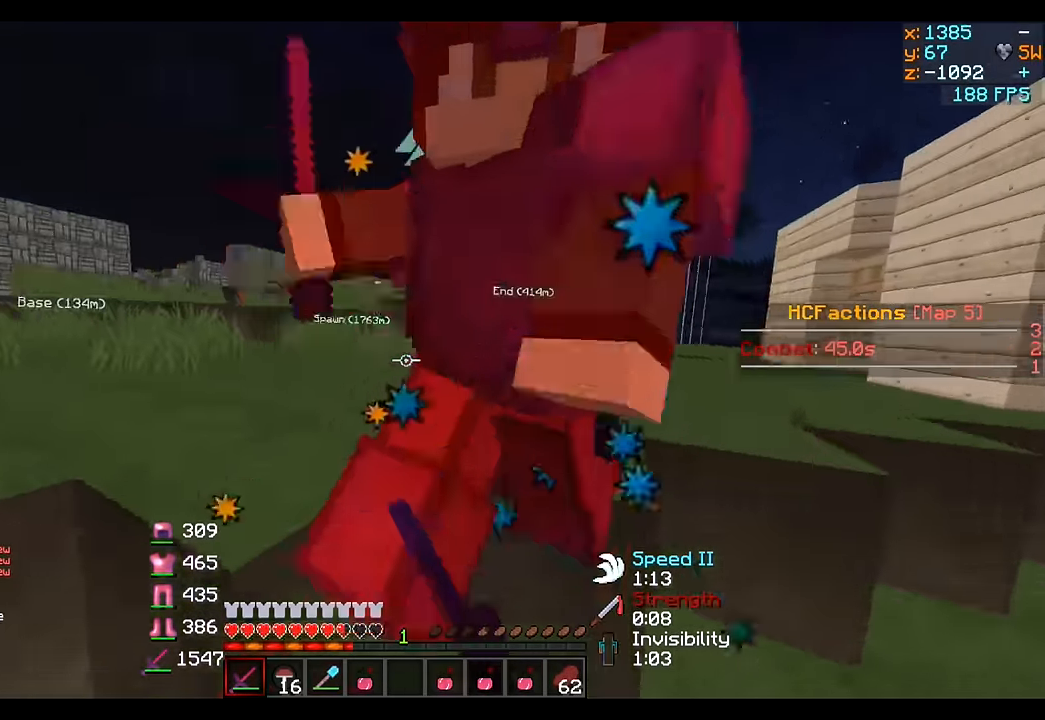
{"keys": ["d", "s"], "events": [[234, "w", "up"], [384, "s", "down"]]}
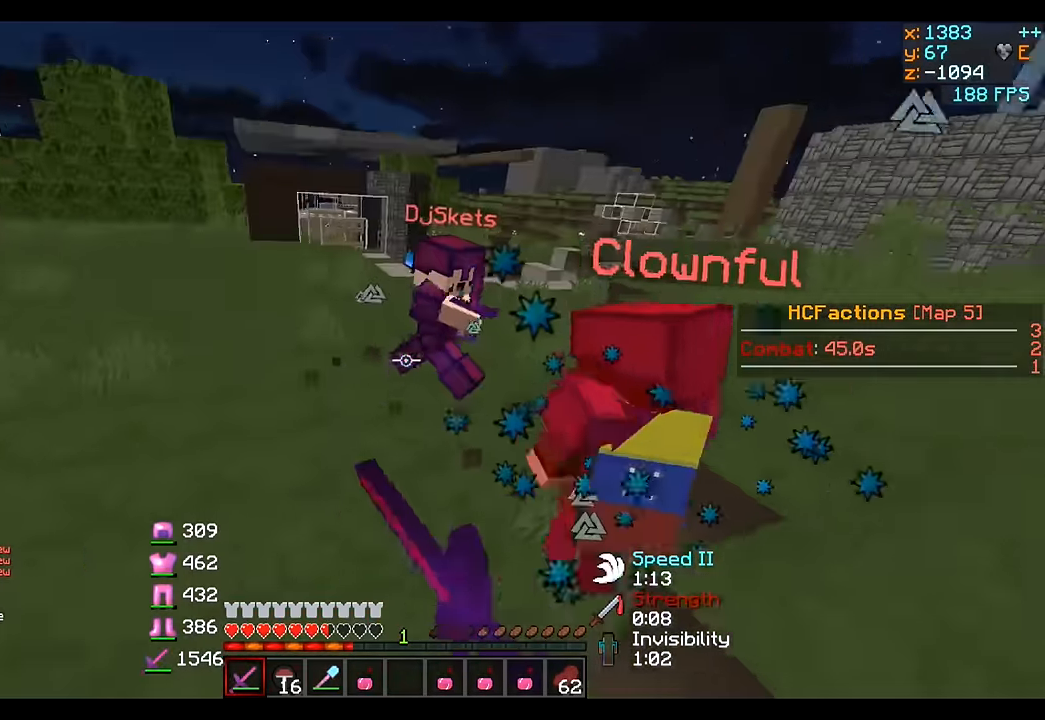
{"keys": ["a", "w"], "events": [[84, "s", "up"], [184, "a", "down"], [234, "w", "down"], [284, "d", "up"]]}
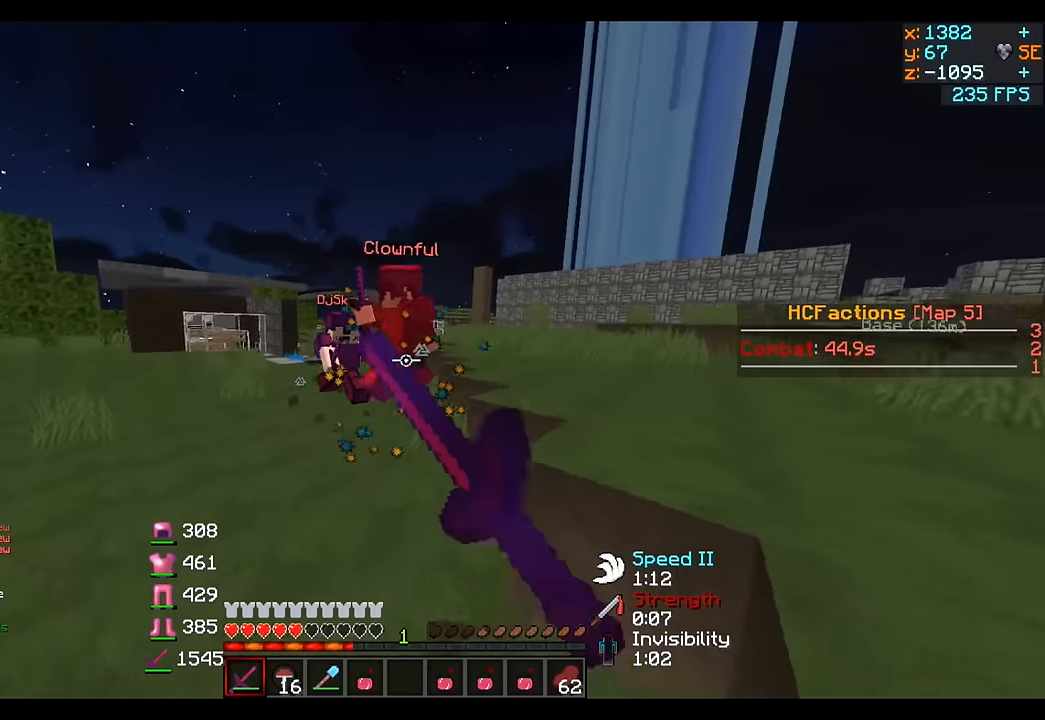
{"keys": ["w"], "events": [[283, "a", "up"]]}
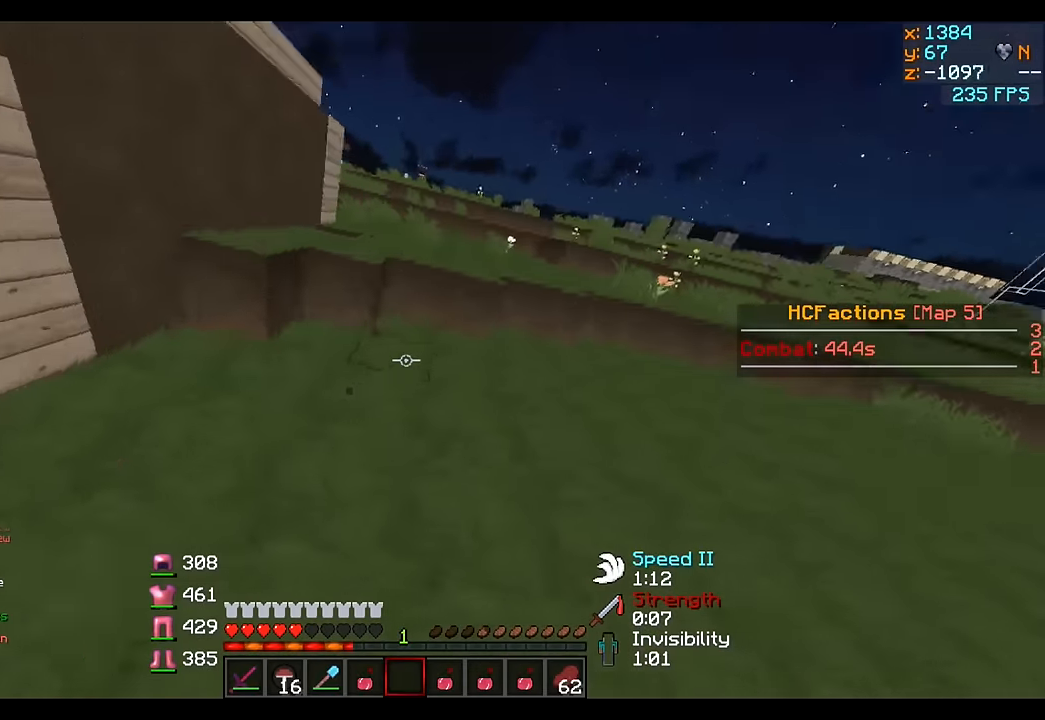
{"keys": ["w"], "events": []}
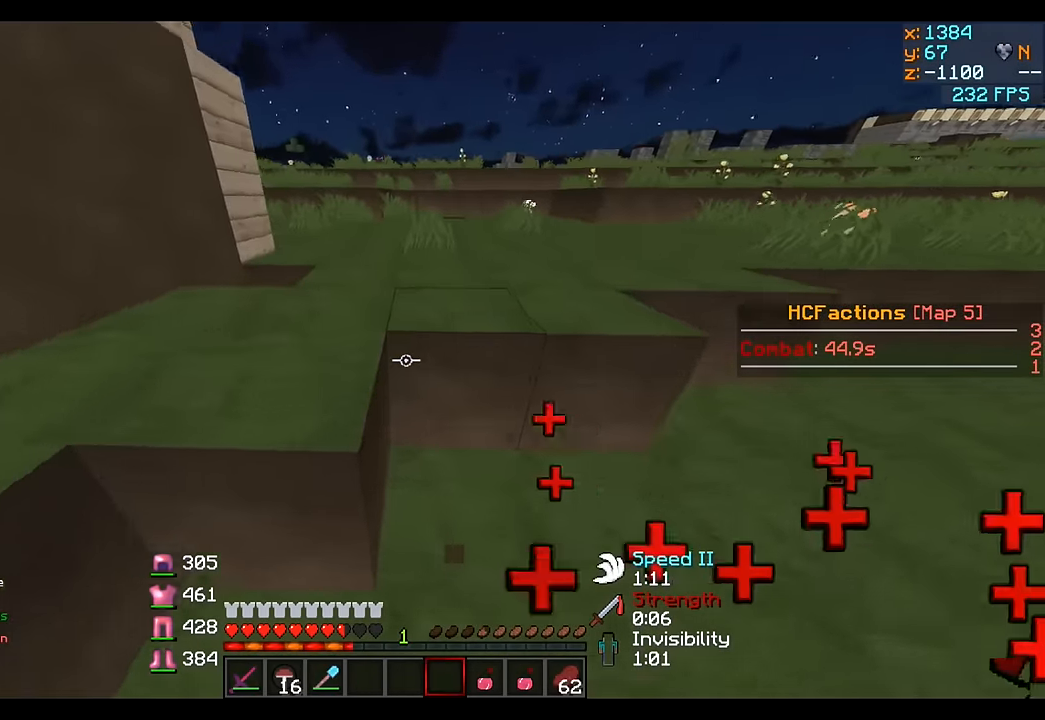
{"keys": ["w"], "events": []}
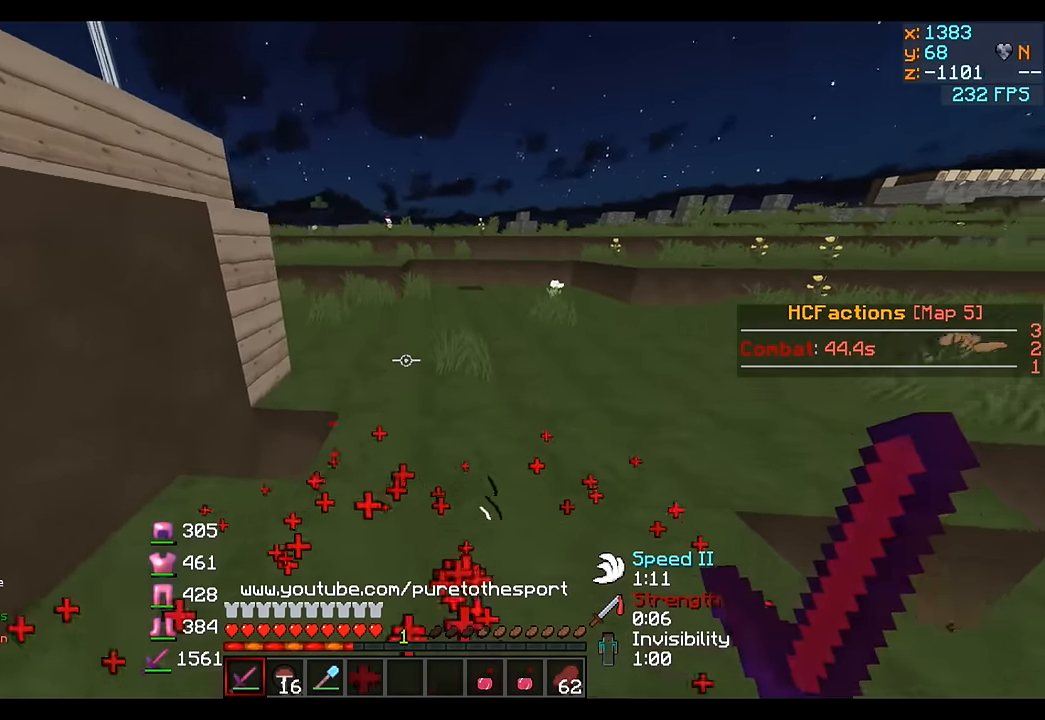
{"keys": ["w"], "events": []}
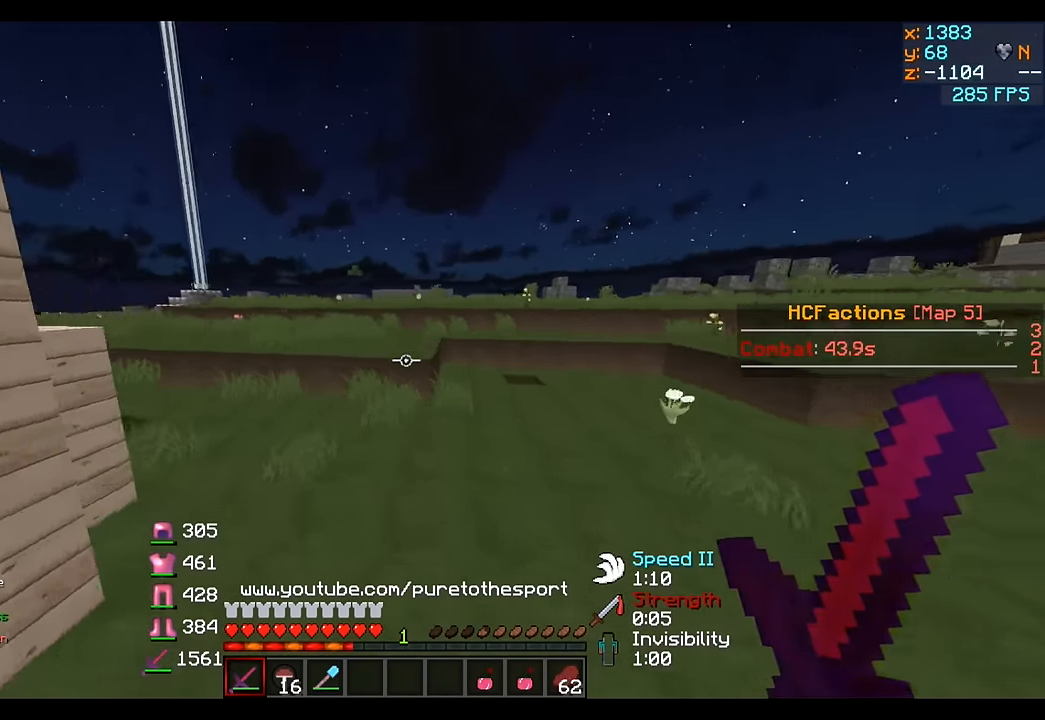
{"keys": ["w"], "events": []}
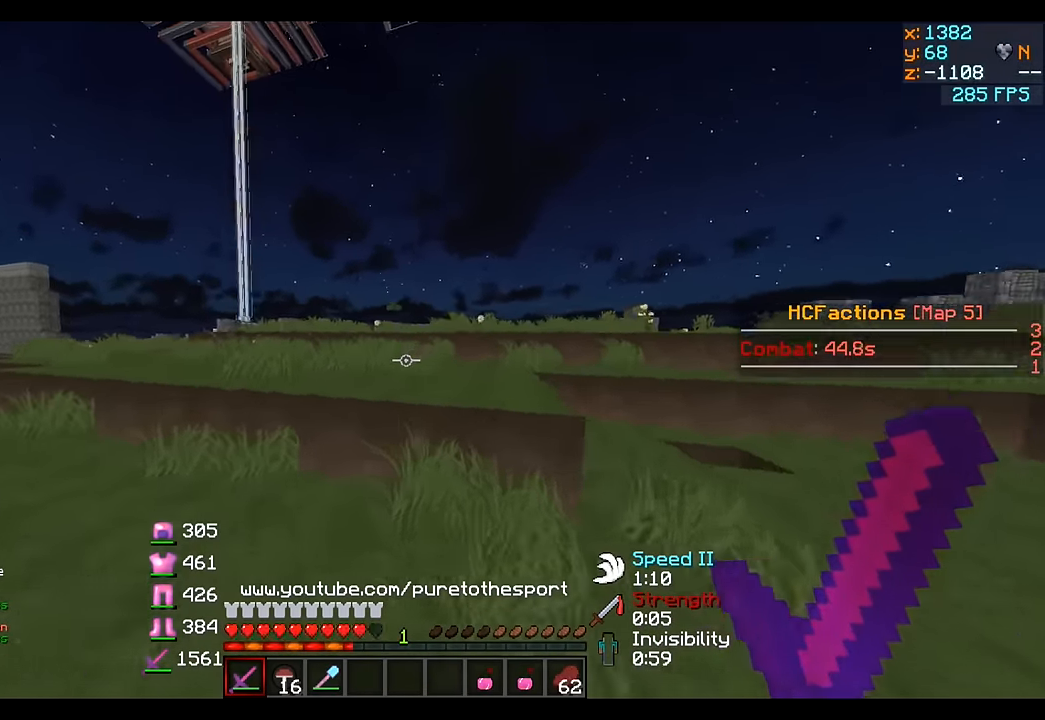
{"keys": ["w"], "events": []}
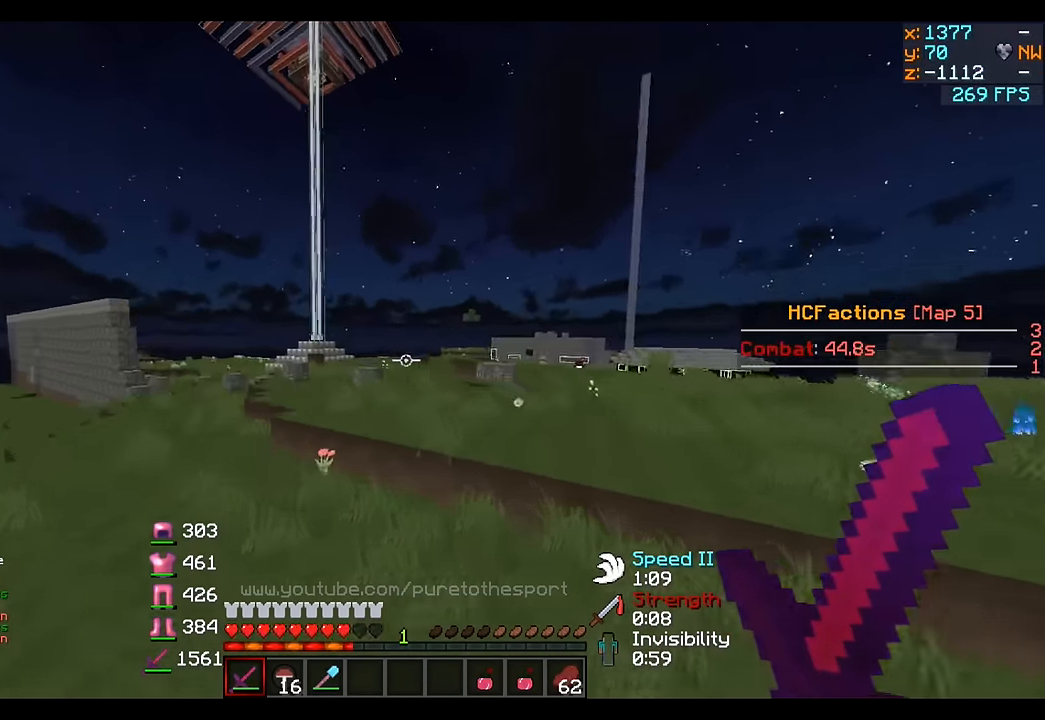
{"keys": ["w"], "events": []}
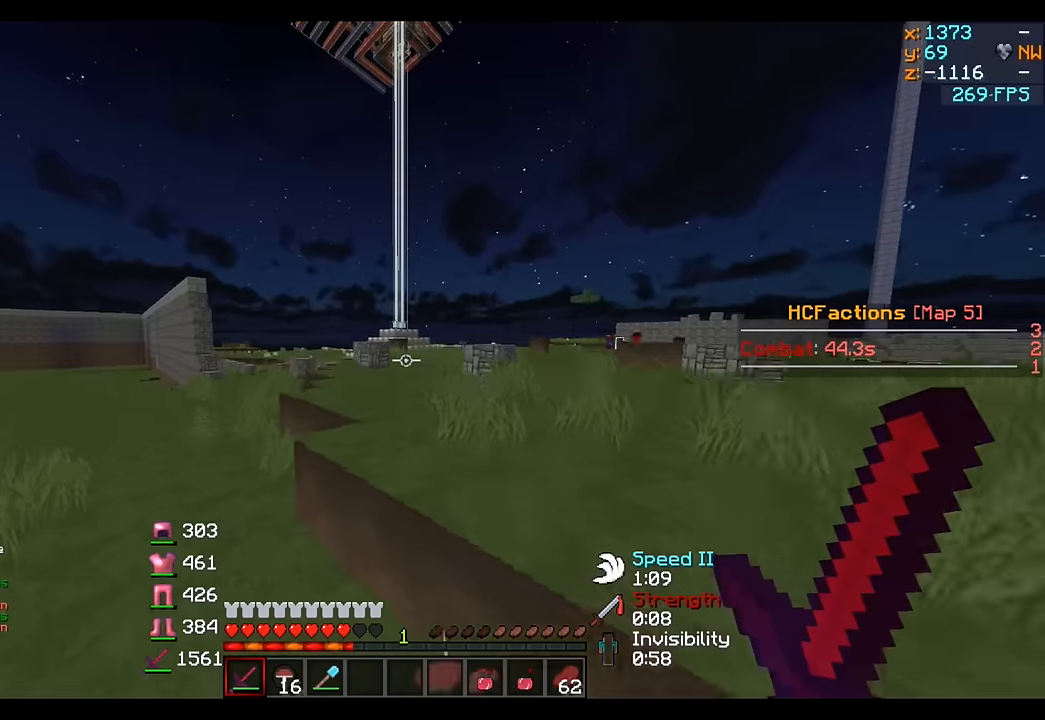
{"keys": ["w"], "events": []}
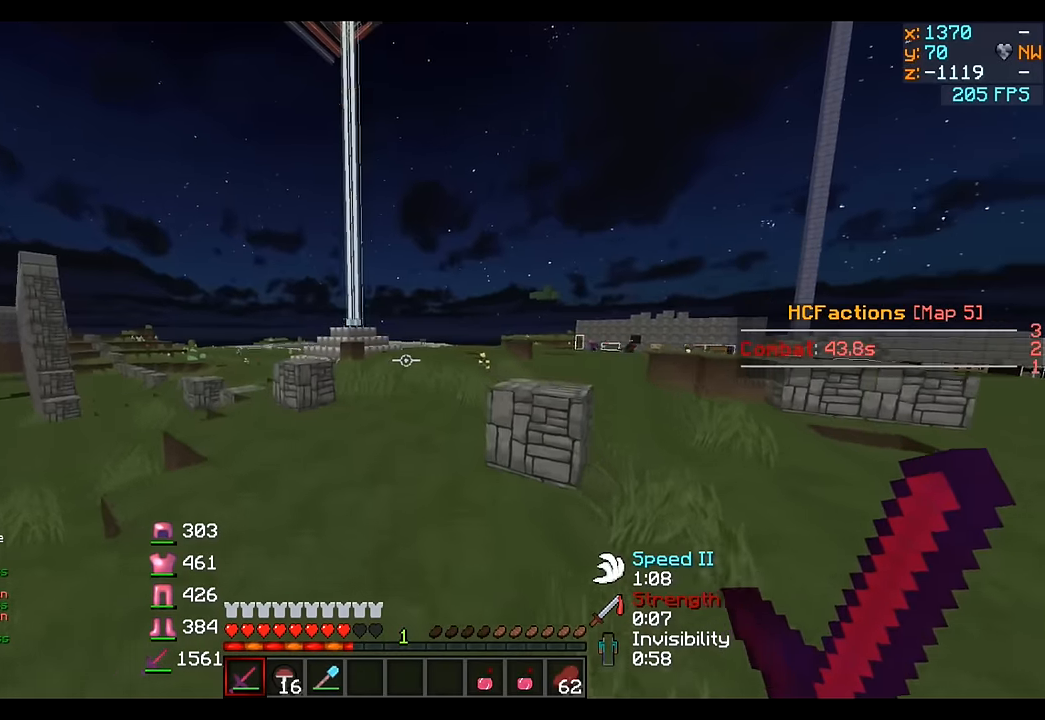
{"keys": ["w"], "events": []}
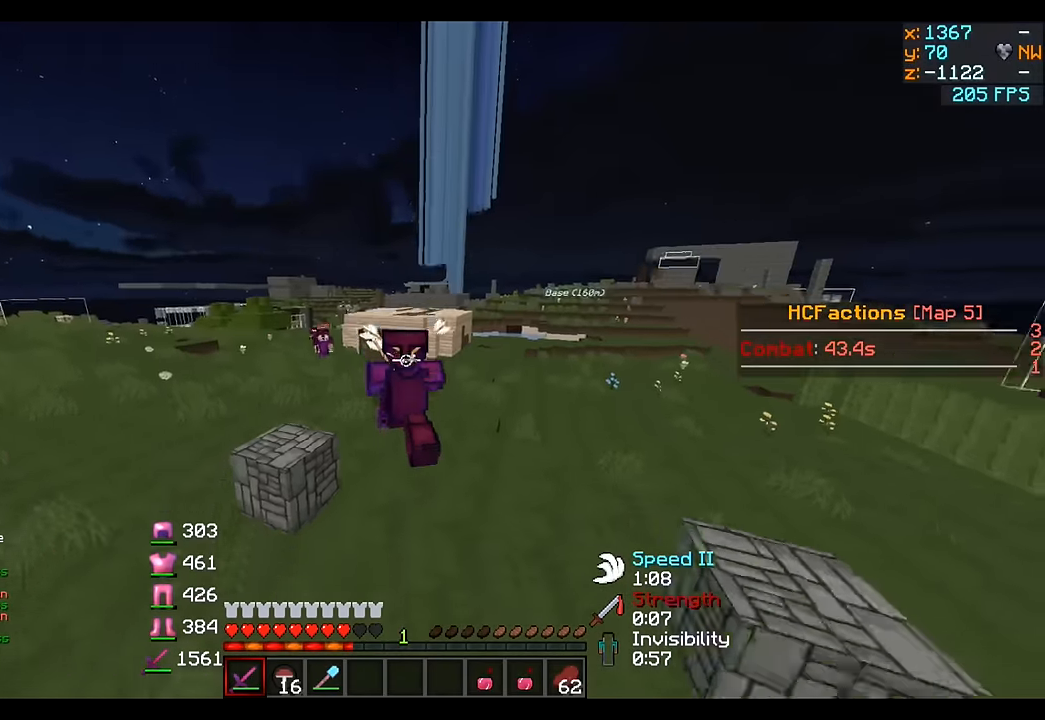
{"keys": ["w"], "events": []}